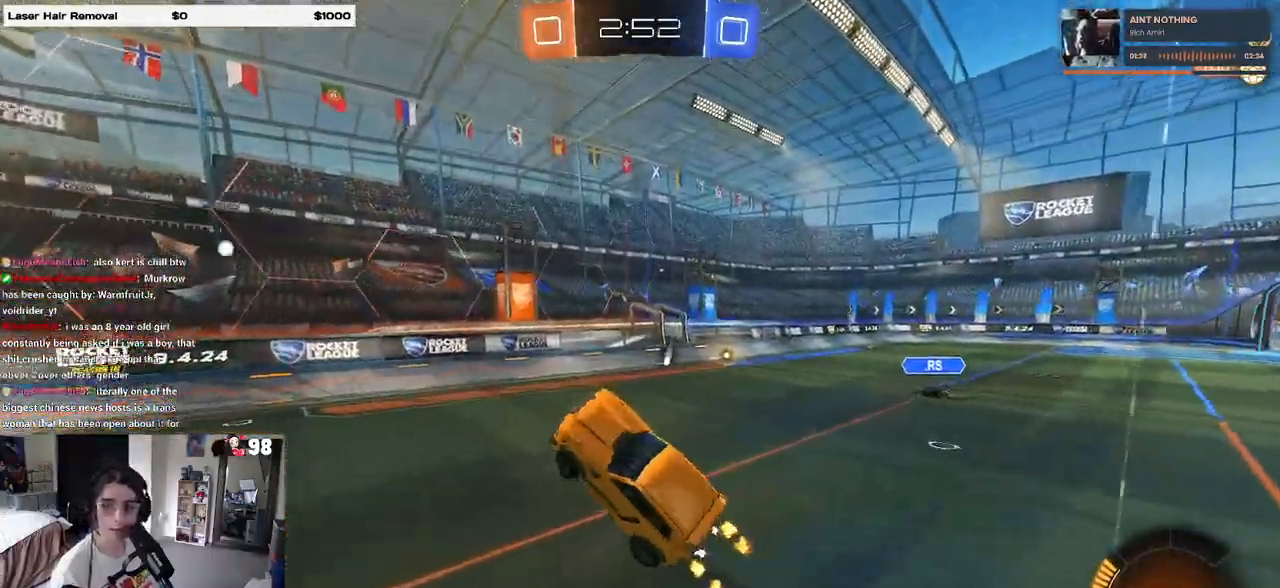
Gameplay with a controller (PlayStation layout); each line is a JSON object with the inputs held at the frame after it. "events" lists button and stick changes between this image and that frame as [ms after this image, input, new state], when the widget could be followed in between.
{"buttons": ["R2"], "left_stick": "left", "right_stick": "center", "events": [[33, "TRIANGLE", "down"], [67, "left_stick", "center"], [133, "TRIANGLE", "up"], [233, "left_stick", "left"]]}
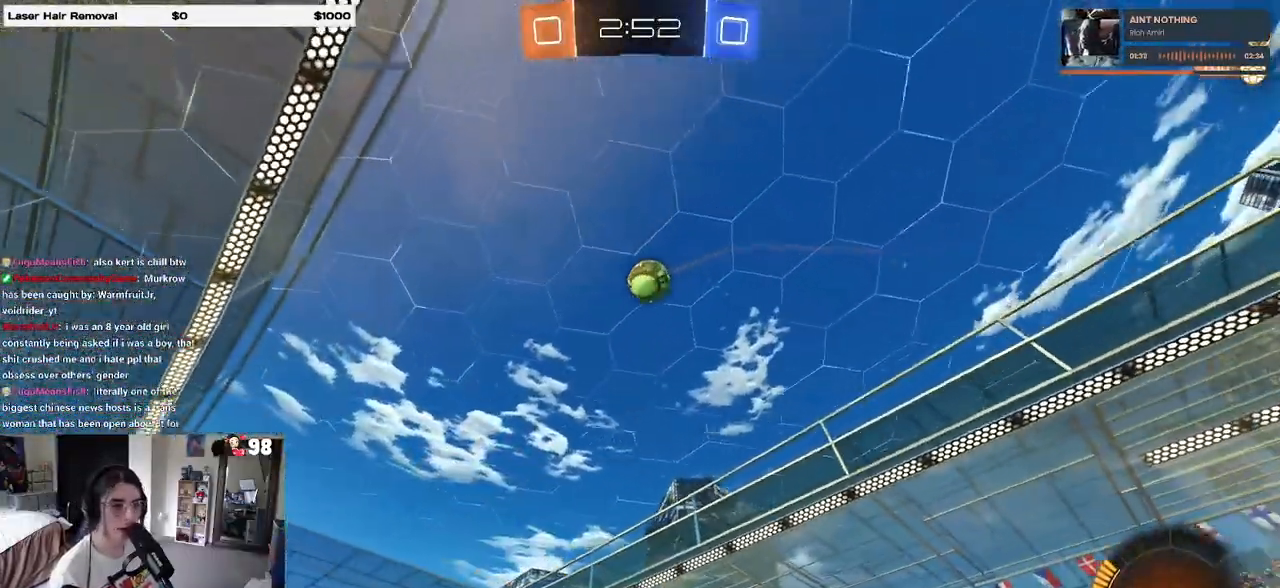
{"buttons": ["R2"], "left_stick": "down-right", "right_stick": "center", "events": [[183, "left_stick", "down-right"], [250, "SQUARE", "down"], [350, "SQUARE", "up"]]}
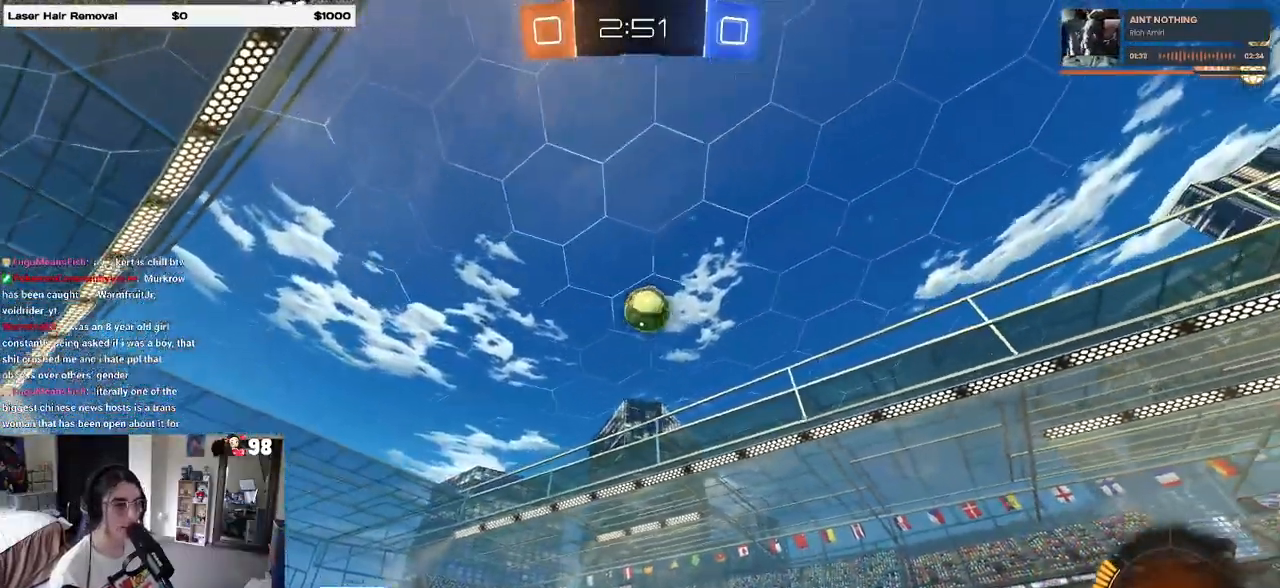
{"buttons": ["R2"], "left_stick": "down-right", "right_stick": "center", "events": []}
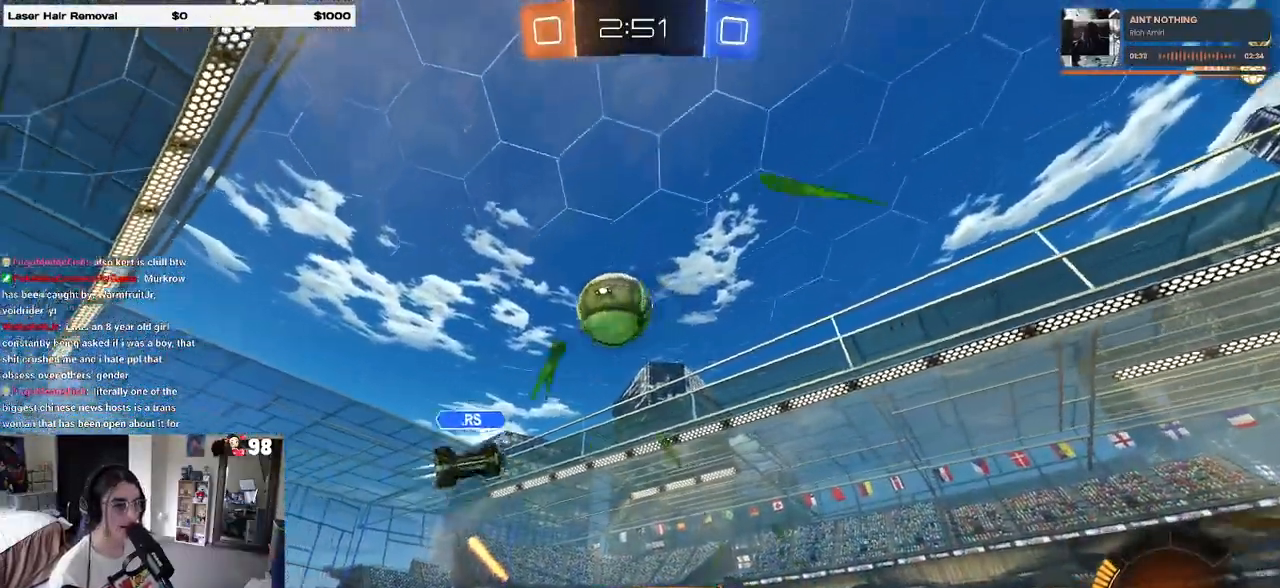
{"buttons": ["R2"], "left_stick": "right", "right_stick": "center", "events": [[450, "left_stick", "right"]]}
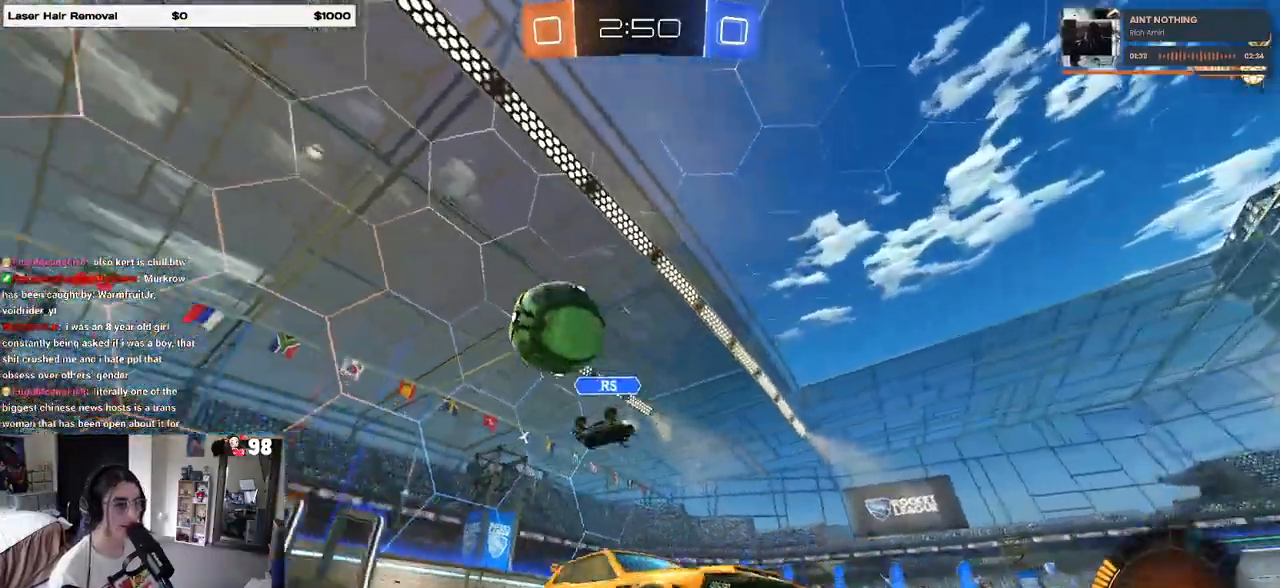
{"buttons": ["R2"], "left_stick": "right", "right_stick": "center", "events": [[67, "left_stick", "center"], [333, "left_stick", "right"]]}
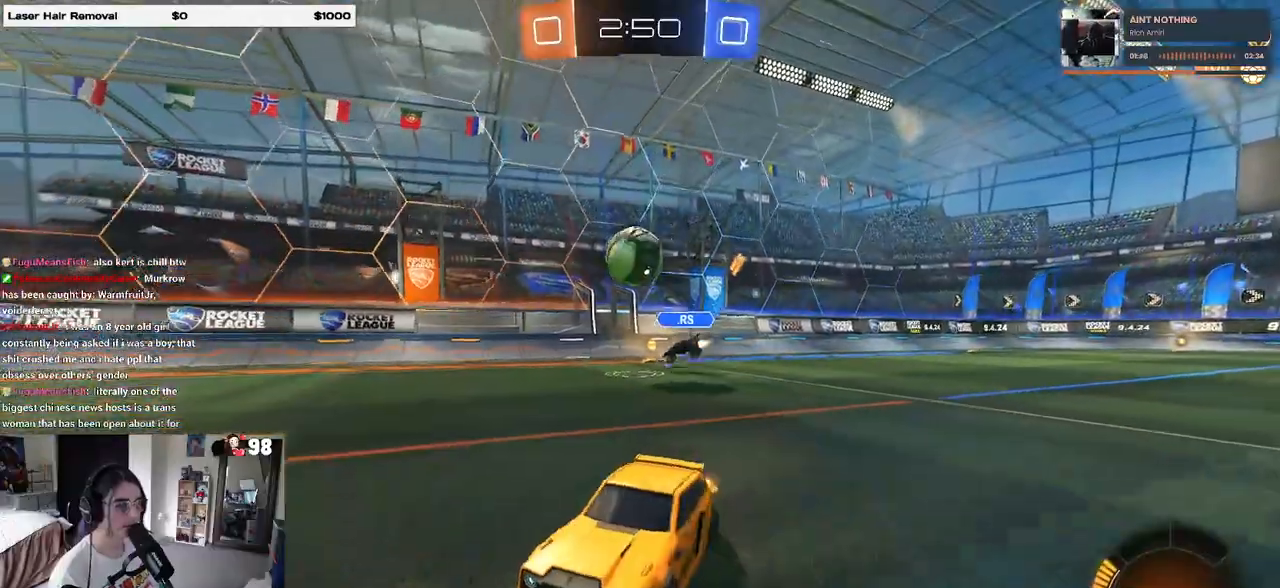
{"buttons": ["SQUARE", "R2"], "left_stick": "down-left", "right_stick": "center", "events": [[17, "CROSS", "down"], [100, "CROSS", "up"], [100, "left_stick", "up"], [167, "CROSS", "down"], [250, "SQUARE", "down"], [250, "left_stick", "down-left"], [267, "CROSS", "up"]]}
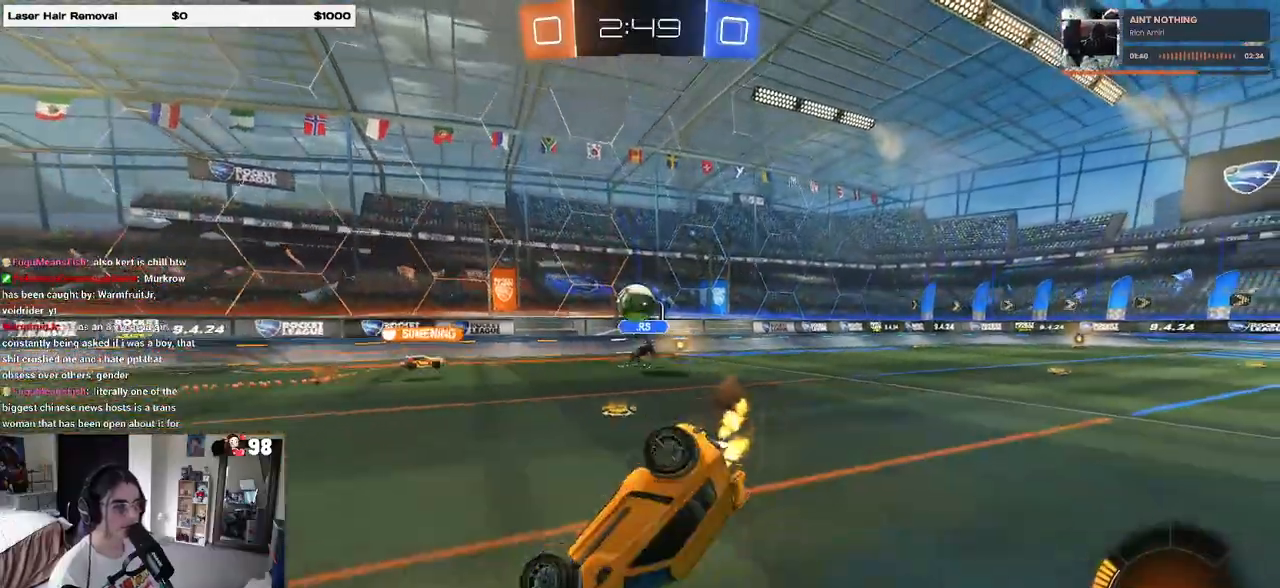
{"buttons": ["R2"], "left_stick": "down-left", "right_stick": "center", "events": [[467, "SQUARE", "up"]]}
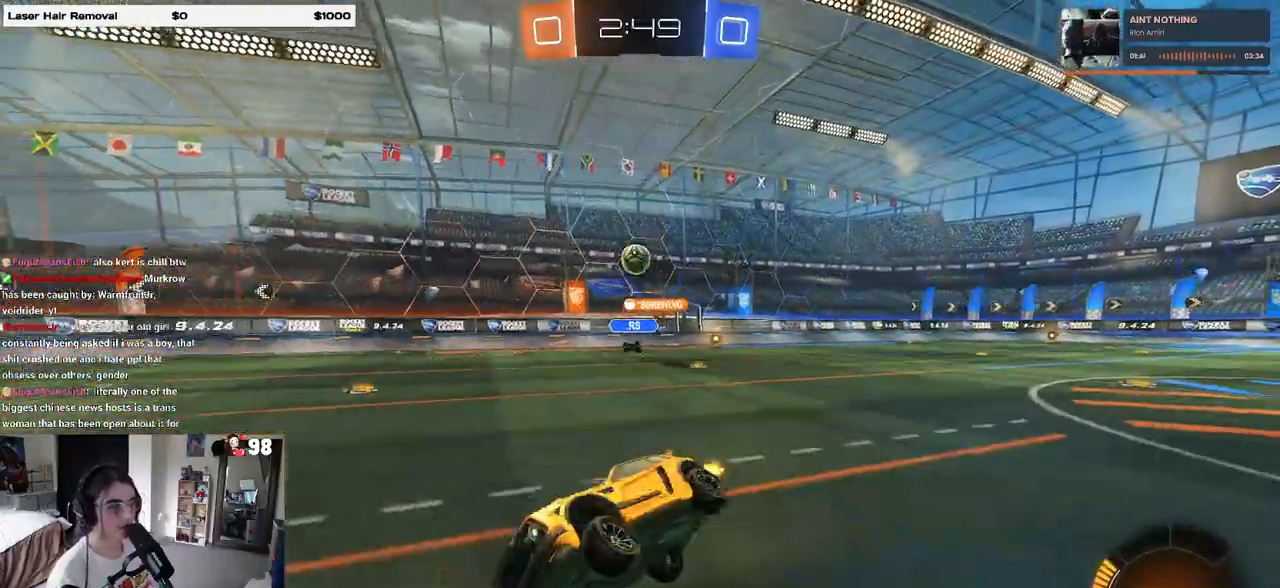
{"buttons": ["R2"], "left_stick": "right", "right_stick": "center", "events": [[33, "left_stick", "center"], [300, "left_stick", "right"]]}
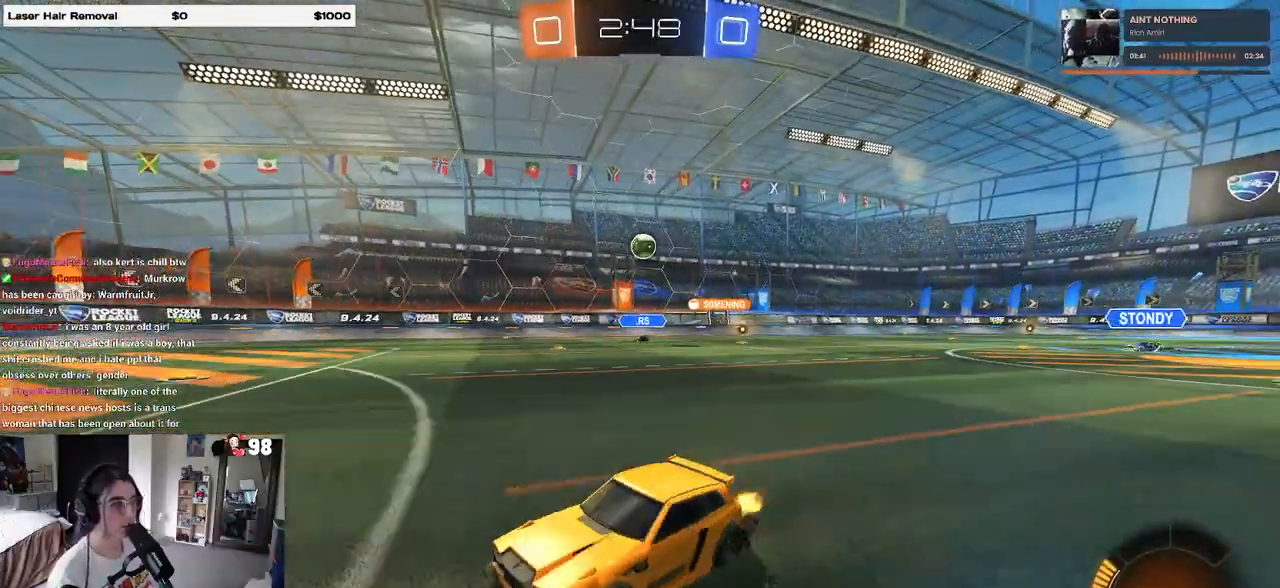
{"buttons": ["R2"], "left_stick": "center", "right_stick": "center", "events": [[133, "left_stick", "center"], [300, "left_stick", "right"], [400, "left_stick", "center"]]}
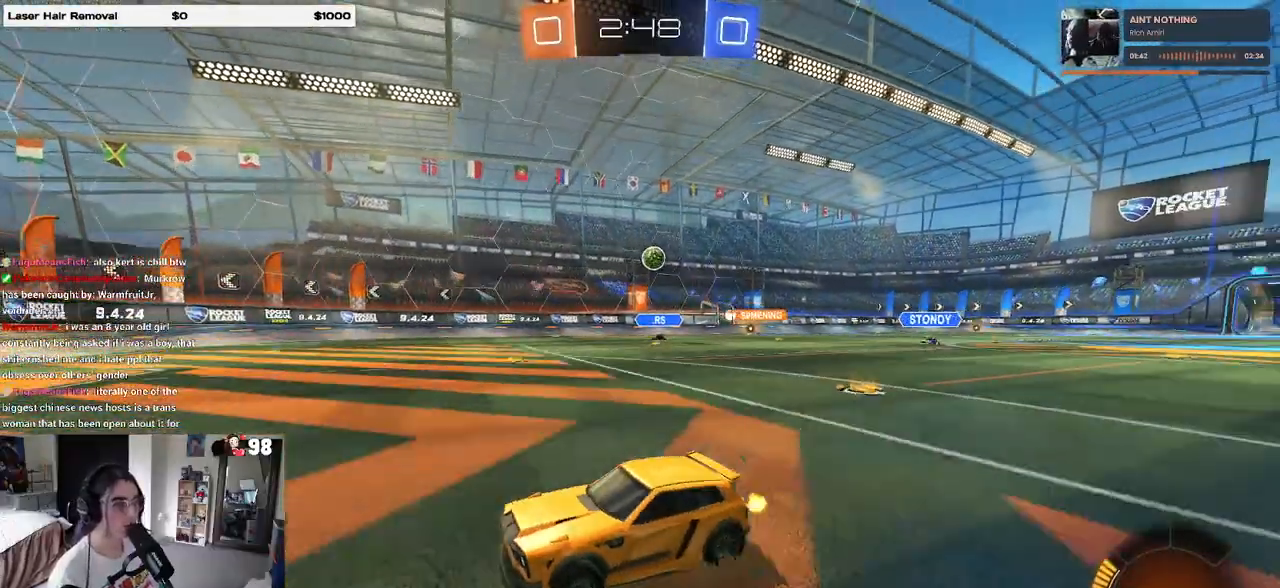
{"buttons": ["R2"], "left_stick": "down-right", "right_stick": "center", "events": [[33, "left_stick", "left"], [317, "left_stick", "down-right"], [333, "SQUARE", "down"], [500, "SQUARE", "up"]]}
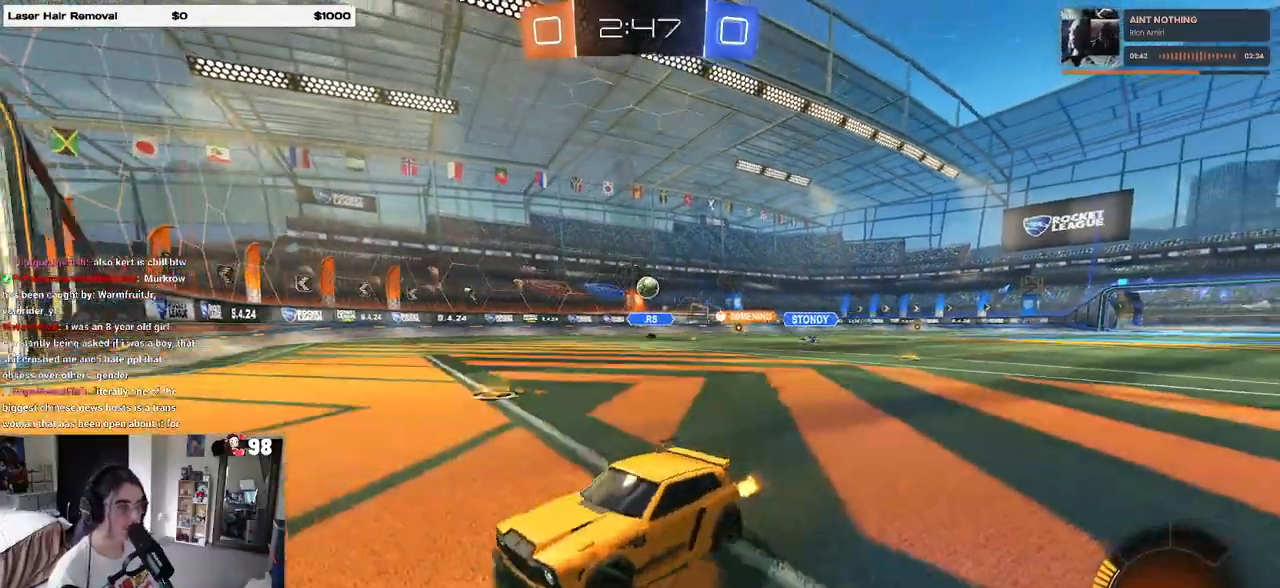
{"buttons": [], "left_stick": "down-right", "right_stick": "center", "events": [[483, "R2", "up"]]}
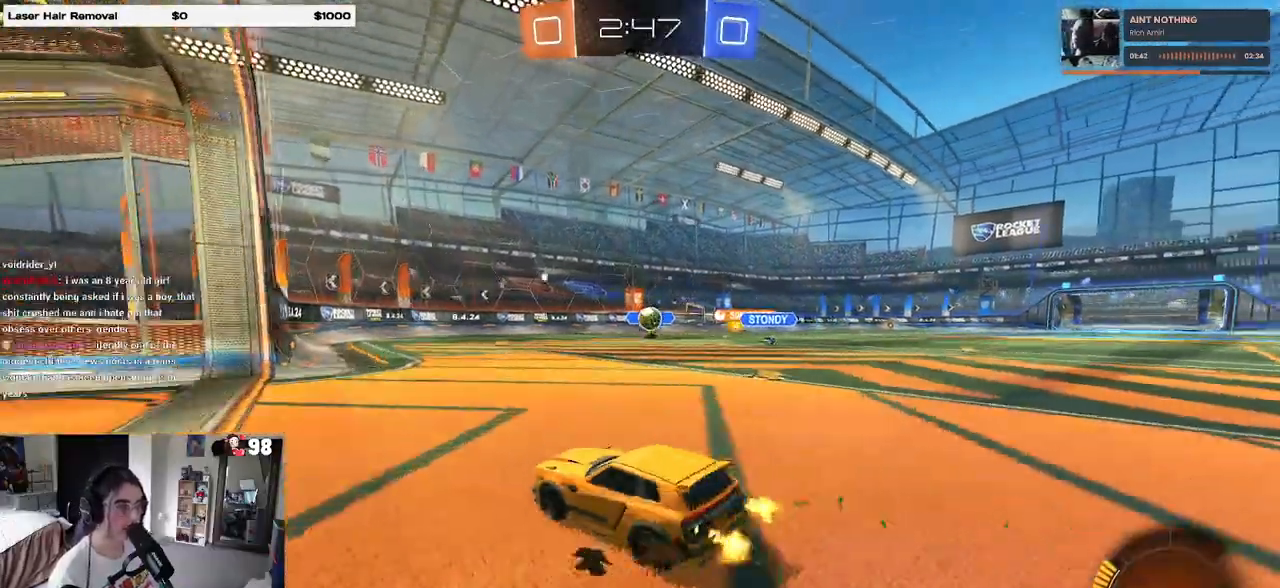
{"buttons": ["CROSS", "R2"], "left_stick": "down-right", "right_stick": "center", "events": [[100, "left_stick", "right"], [133, "R2", "down"], [200, "left_stick", "center"], [483, "CROSS", "down"], [483, "left_stick", "down-right"]]}
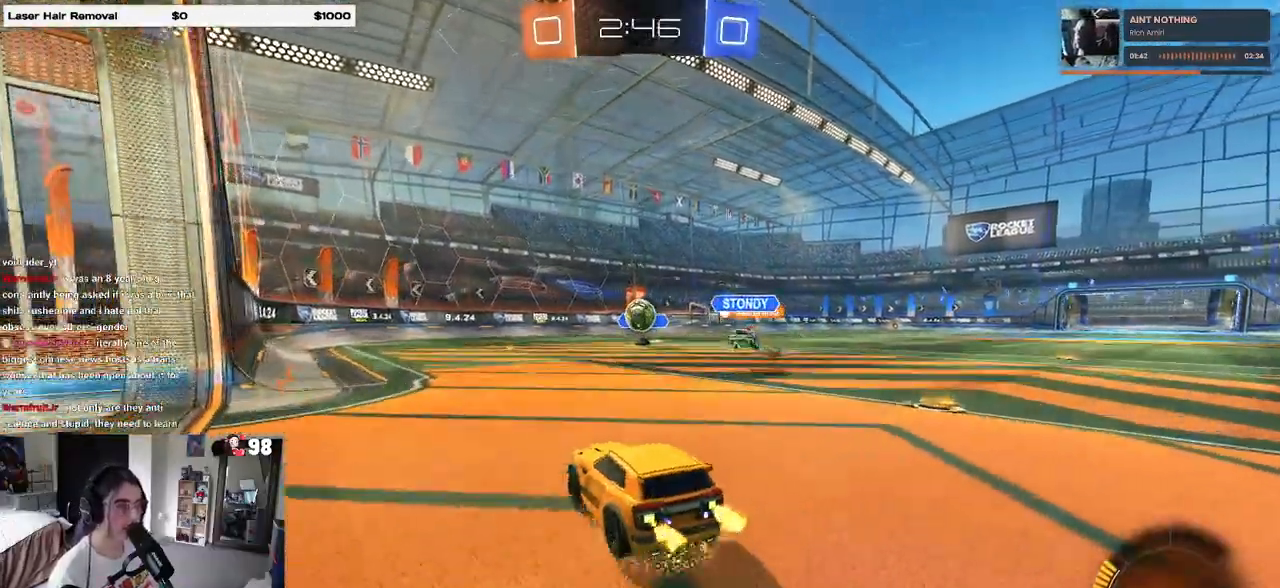
{"buttons": [], "left_stick": "center", "right_stick": "center", "events": [[50, "R1", "down"], [200, "CROSS", "up"], [200, "R1", "up"], [200, "left_stick", "up"], [333, "left_stick", "center"], [417, "R2", "up"]]}
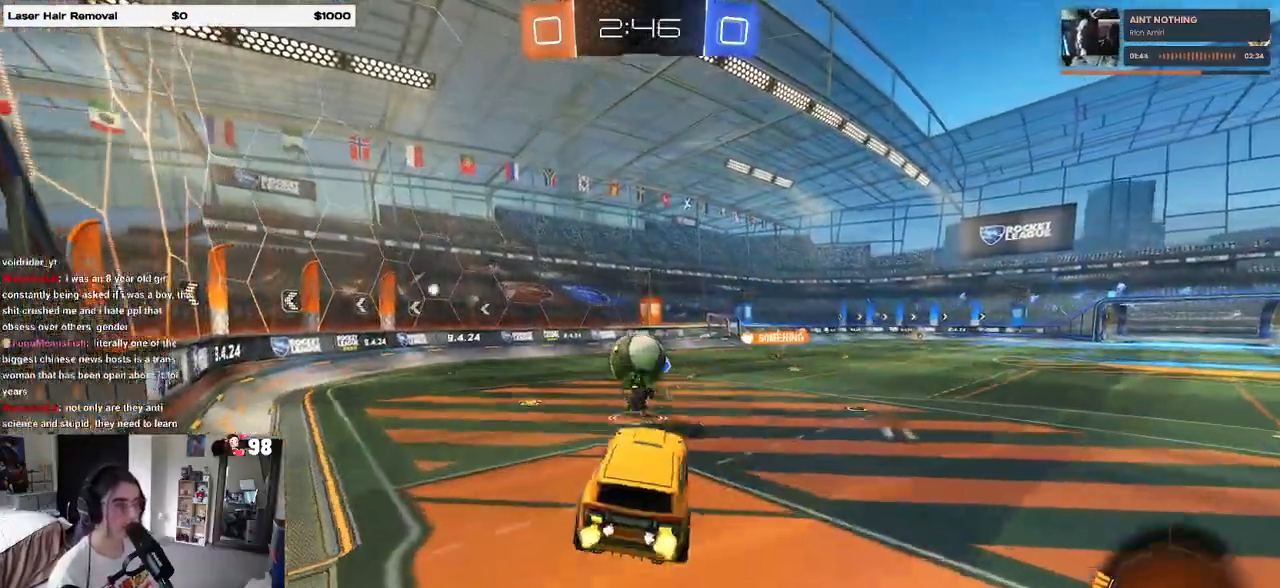
{"buttons": ["R2"], "left_stick": "down-left", "right_stick": "center", "events": [[183, "left_stick", "left"], [233, "left_stick", "down-left"], [250, "CROSS", "down"], [250, "R1", "down"], [250, "R2", "down"], [383, "R1", "up"], [400, "CROSS", "up"]]}
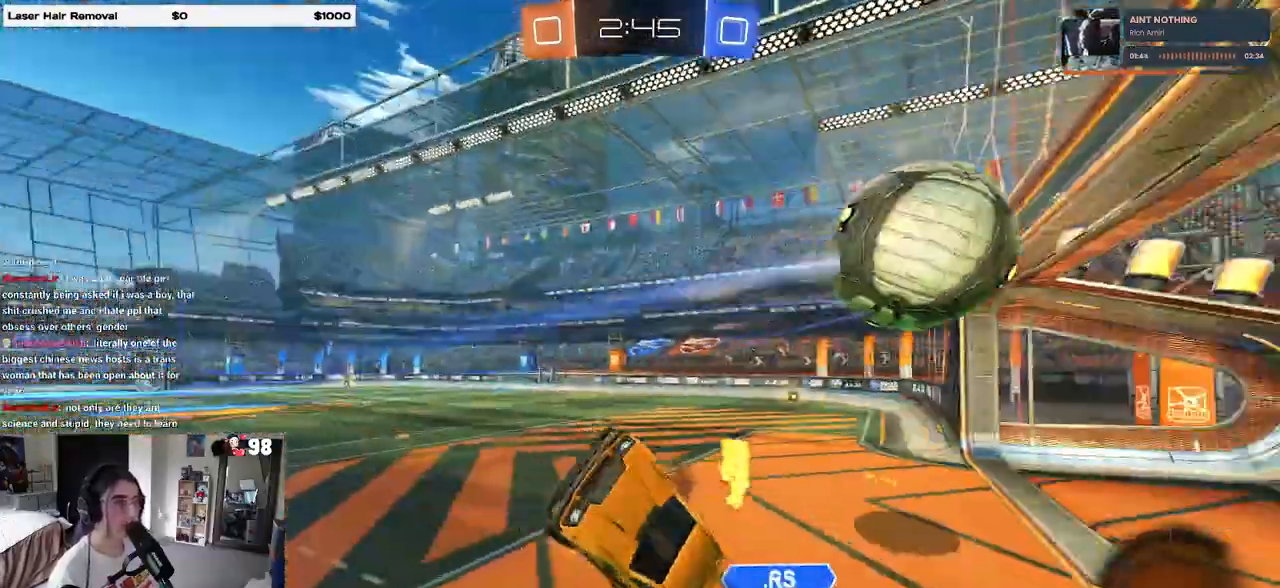
{"buttons": [], "left_stick": "center", "right_stick": "center", "events": [[33, "left_stick", "center"], [233, "R2", "up"]]}
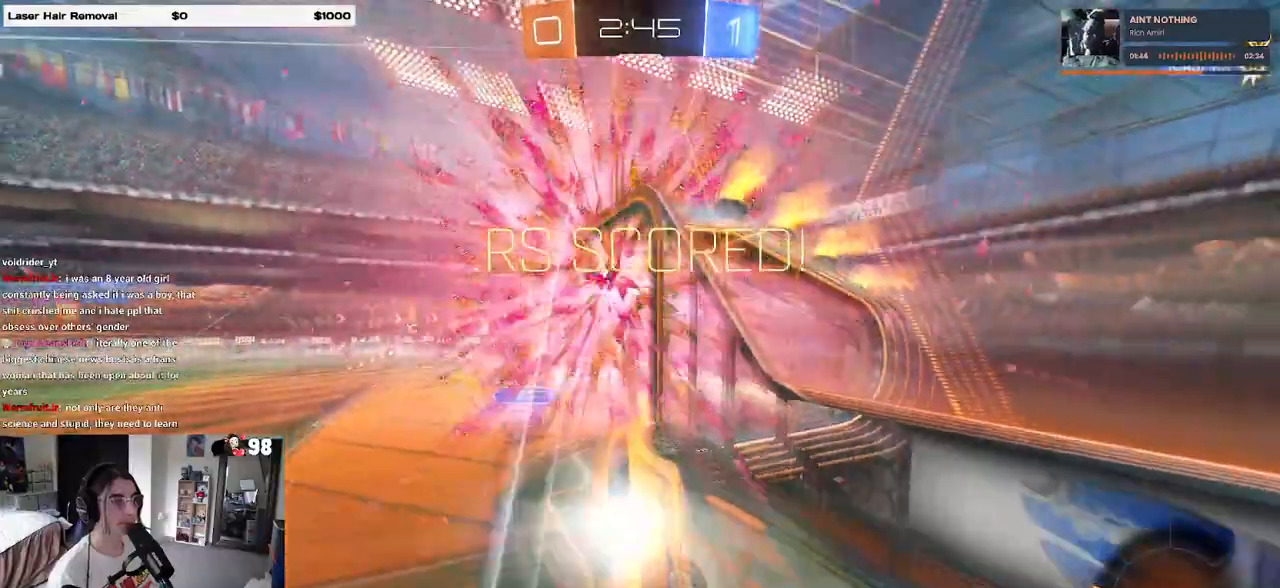
{"buttons": [], "left_stick": "center", "right_stick": "center", "events": []}
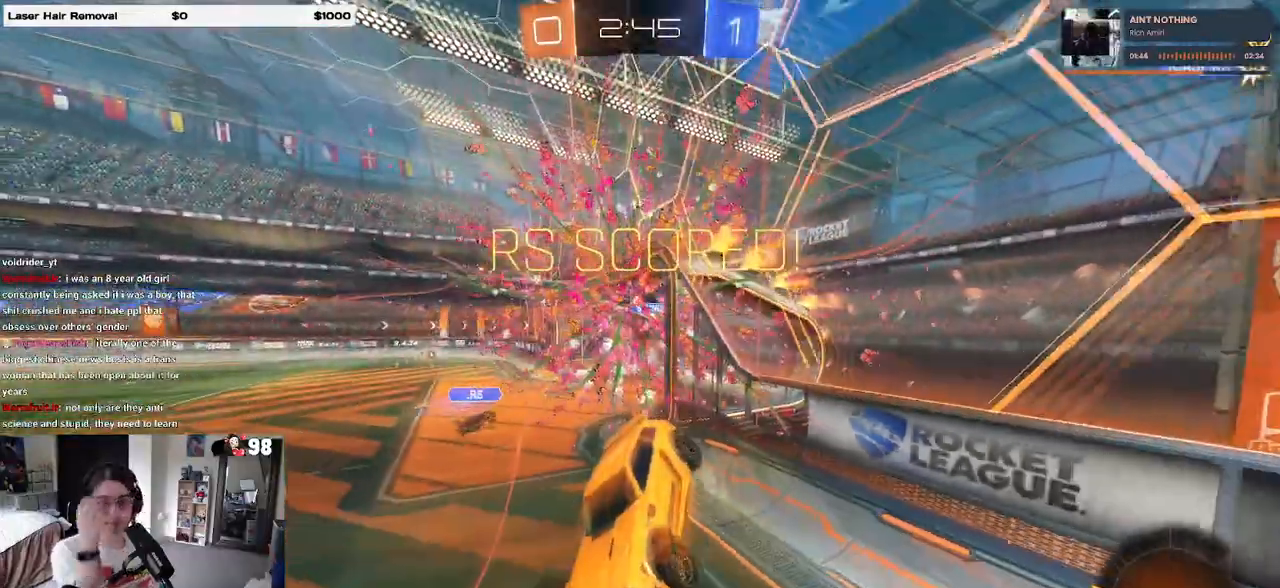
{"buttons": [], "left_stick": "center", "right_stick": "center", "events": []}
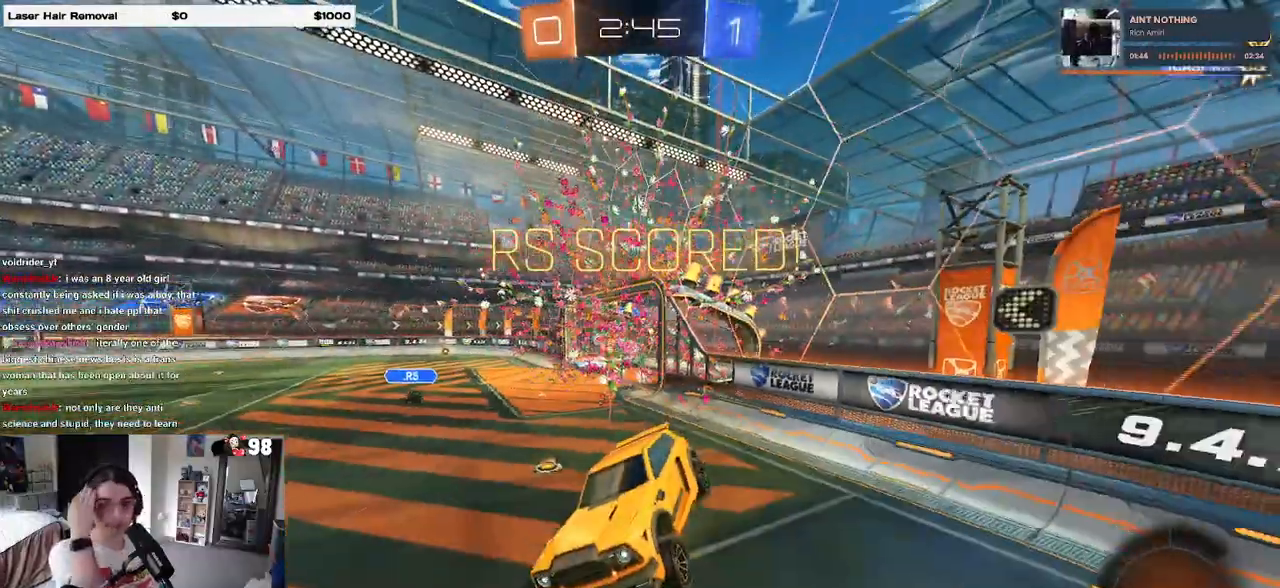
{"buttons": ["CROSS"], "left_stick": "center", "right_stick": "center", "events": [[183, "CROSS", "down"], [317, "CROSS", "up"], [450, "CROSS", "down"]]}
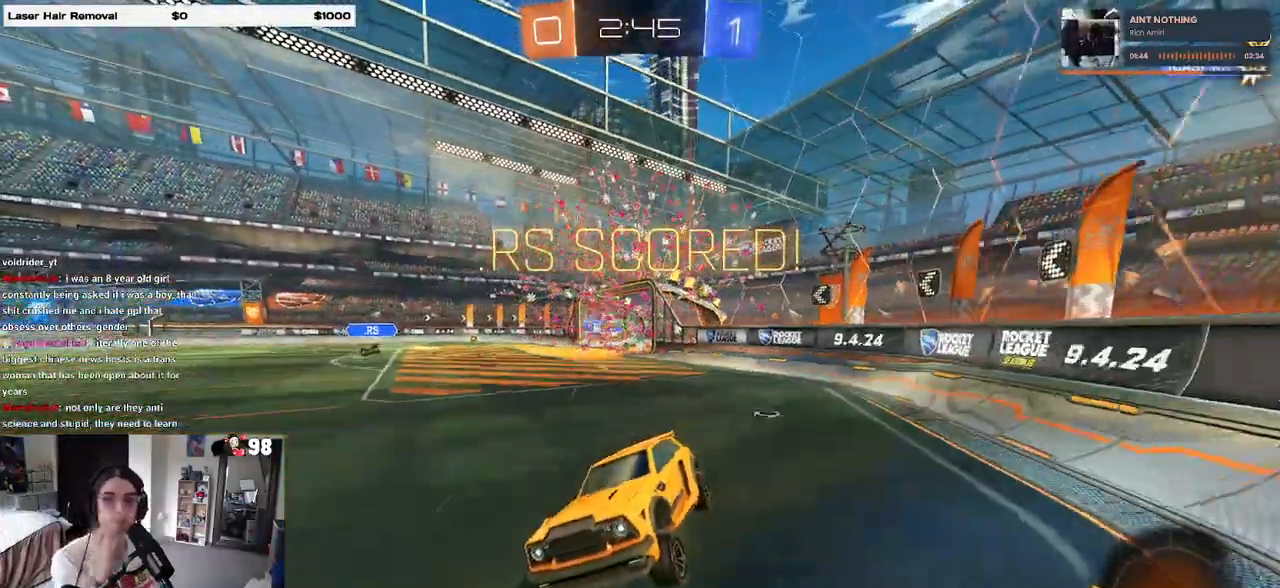
{"buttons": [], "left_stick": "center", "right_stick": "center", "events": [[83, "CROSS", "up"]]}
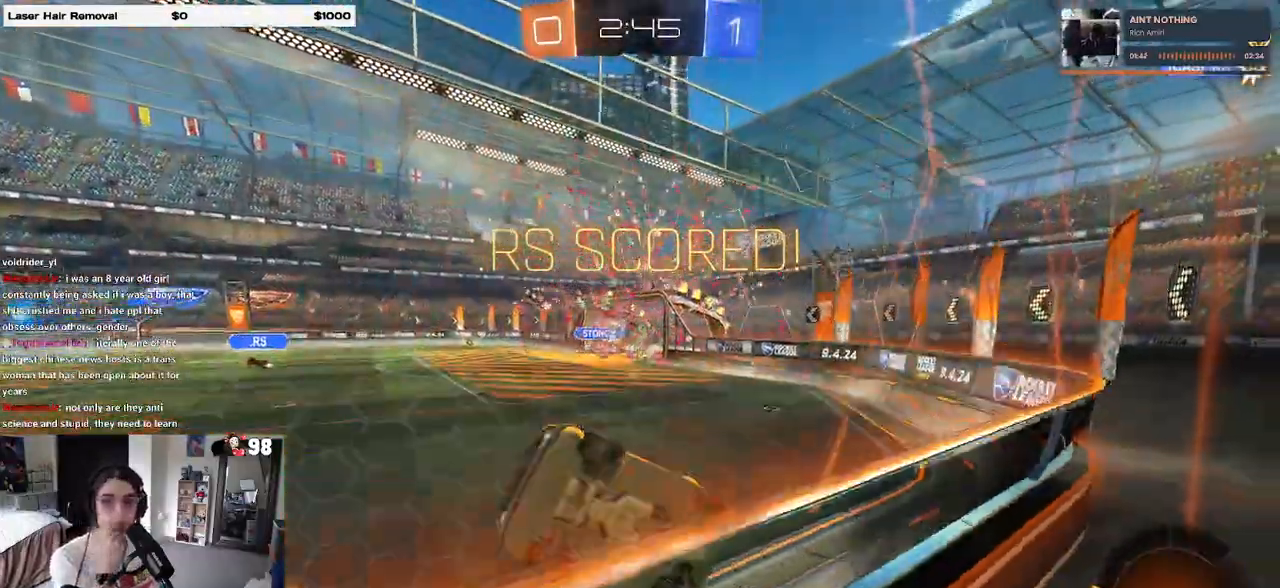
{"buttons": ["CROSS"], "left_stick": "center", "right_stick": "center", "events": [[383, "CROSS", "down"]]}
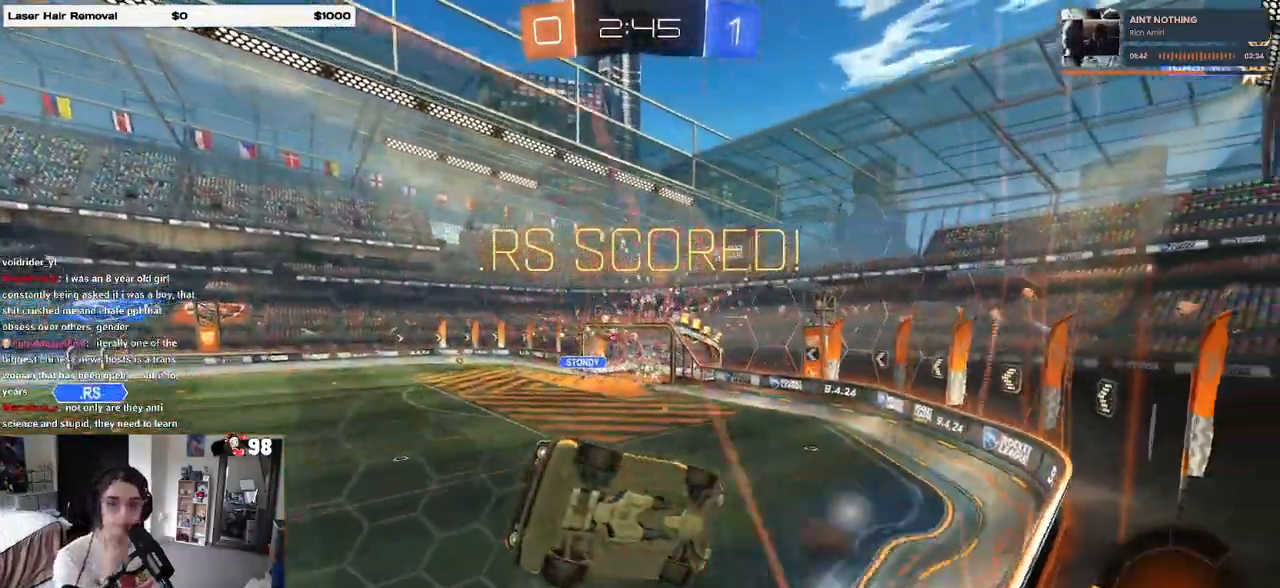
{"buttons": [], "left_stick": "center", "right_stick": "center", "events": [[17, "CROSS", "up"], [117, "CROSS", "down"], [250, "CROSS", "up"], [317, "CROSS", "down"], [417, "CROSS", "up"]]}
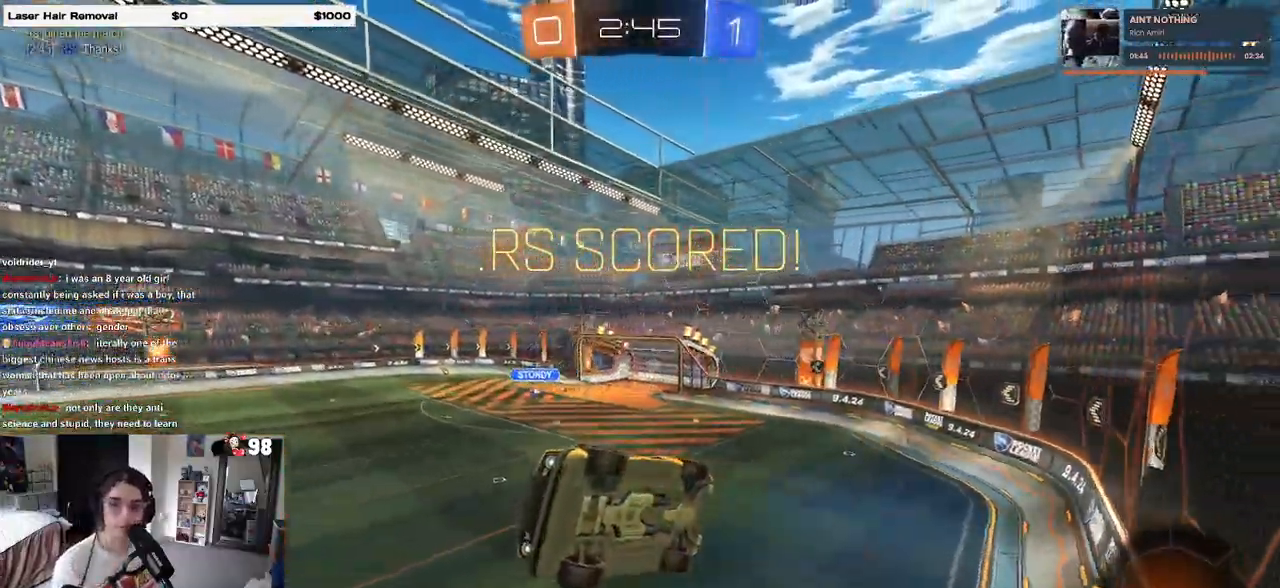
{"buttons": ["CROSS"], "left_stick": "center", "right_stick": "center", "events": [[17, "CROSS", "down"], [117, "CROSS", "up"], [183, "CROSS", "down"], [317, "CROSS", "up"], [383, "CROSS", "down"]]}
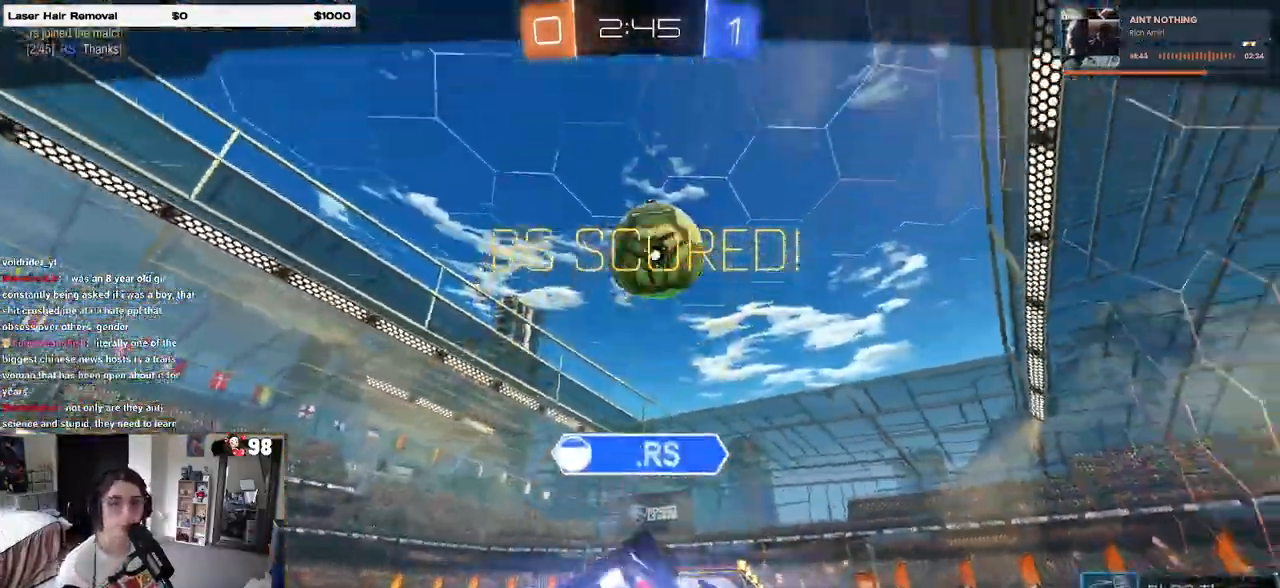
{"buttons": ["CROSS"], "left_stick": "center", "right_stick": "center", "events": [[17, "CROSS", "up"], [100, "CROSS", "down"], [217, "CROSS", "up"], [333, "CROSS", "down"]]}
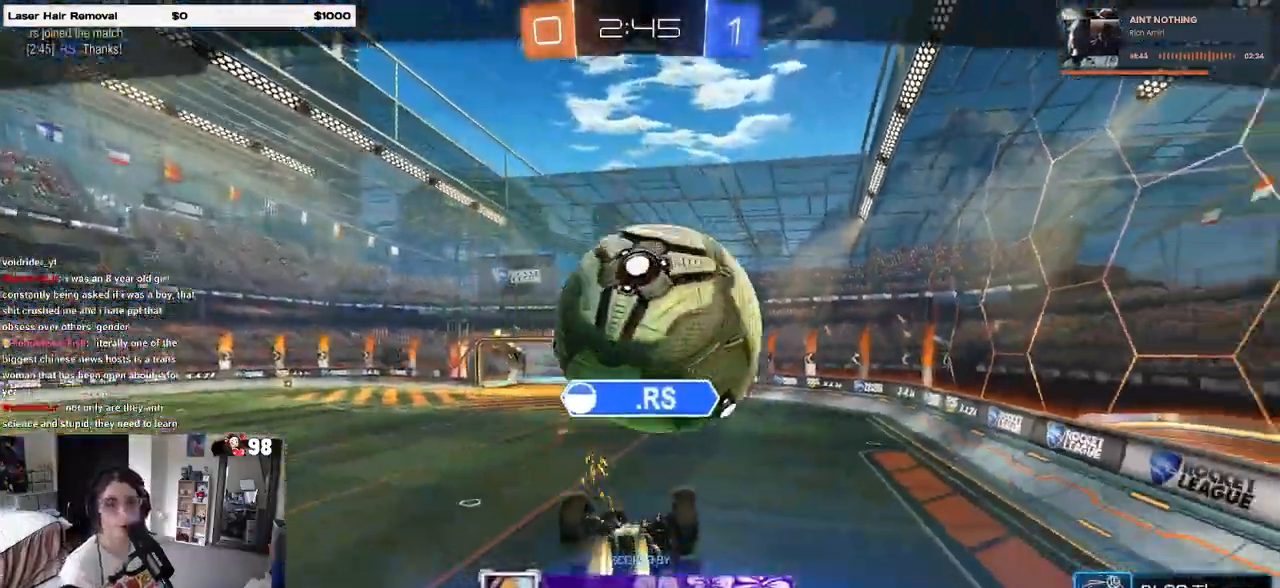
{"buttons": [], "left_stick": "center", "right_stick": "center", "events": [[400, "CROSS", "up"]]}
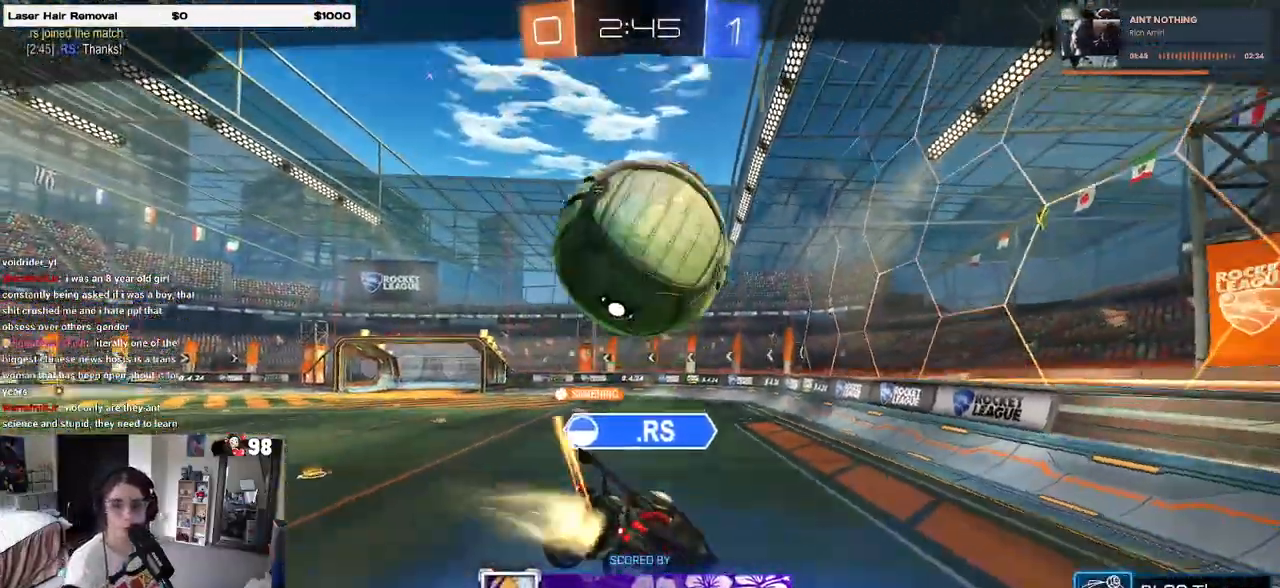
{"buttons": ["CROSS"], "left_stick": "center", "right_stick": "center", "events": [[17, "CROSS", "down"], [133, "CROSS", "up"], [167, "CROSS", "down"], [317, "CROSS", "up"], [433, "CROSS", "down"]]}
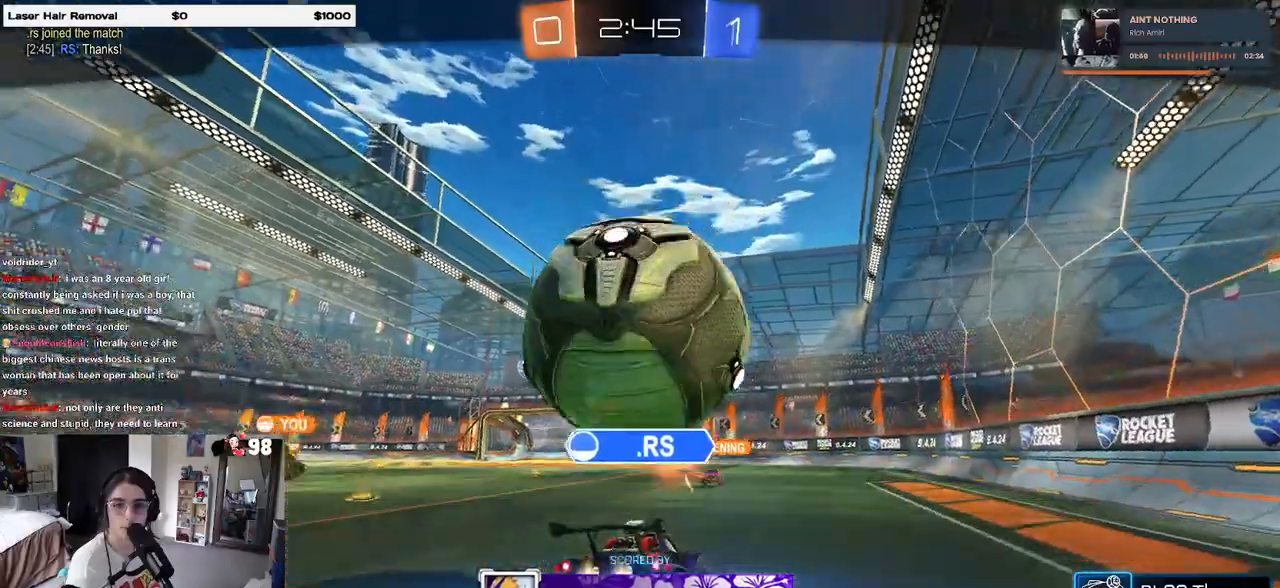
{"buttons": ["CROSS"], "left_stick": "center", "right_stick": "center", "events": [[50, "CROSS", "up"], [150, "CROSS", "down"]]}
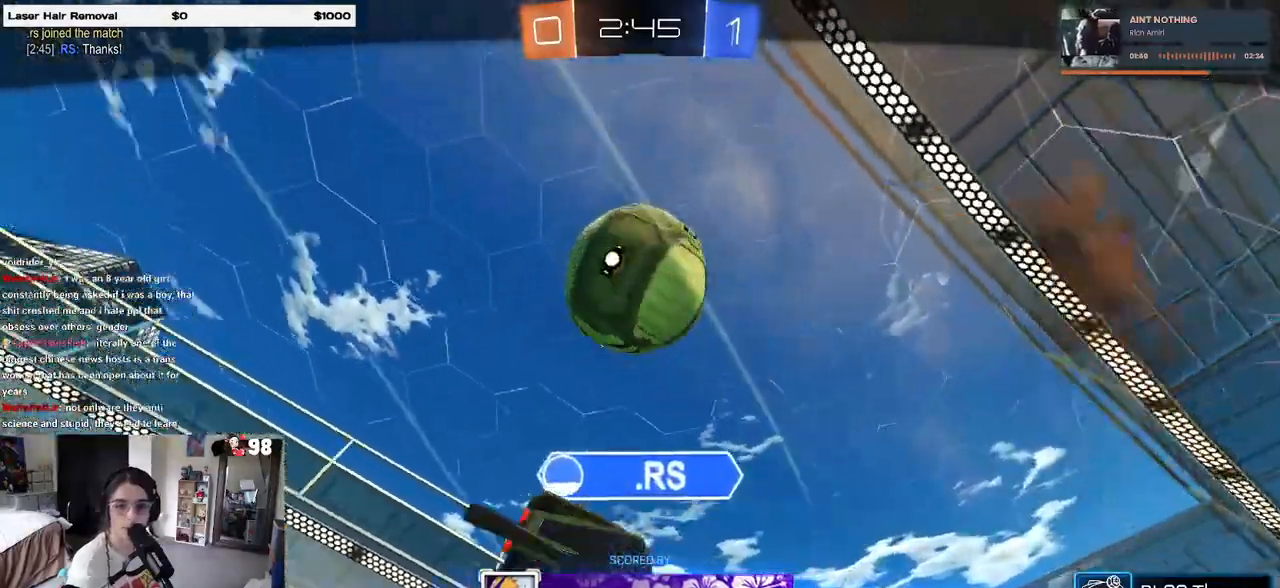
{"buttons": ["CROSS"], "left_stick": "center", "right_stick": "center", "events": [[150, "CROSS", "up"], [250, "CROSS", "down"]]}
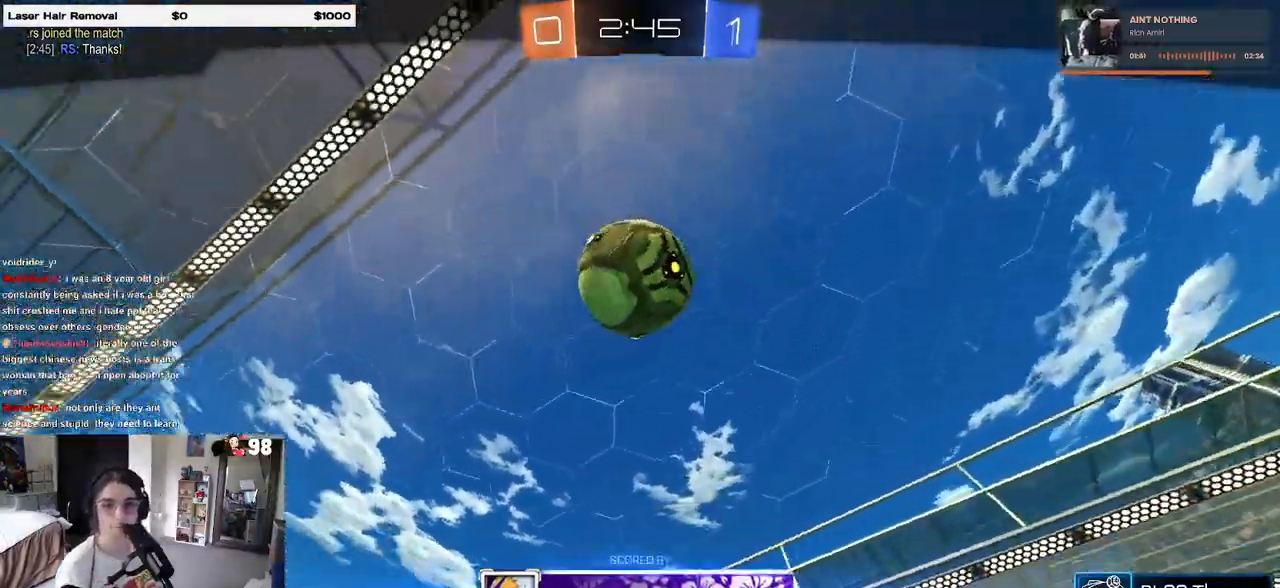
{"buttons": ["CROSS"], "left_stick": "center", "right_stick": "center", "events": [[17, "CROSS", "up"], [217, "CROSS", "down"]]}
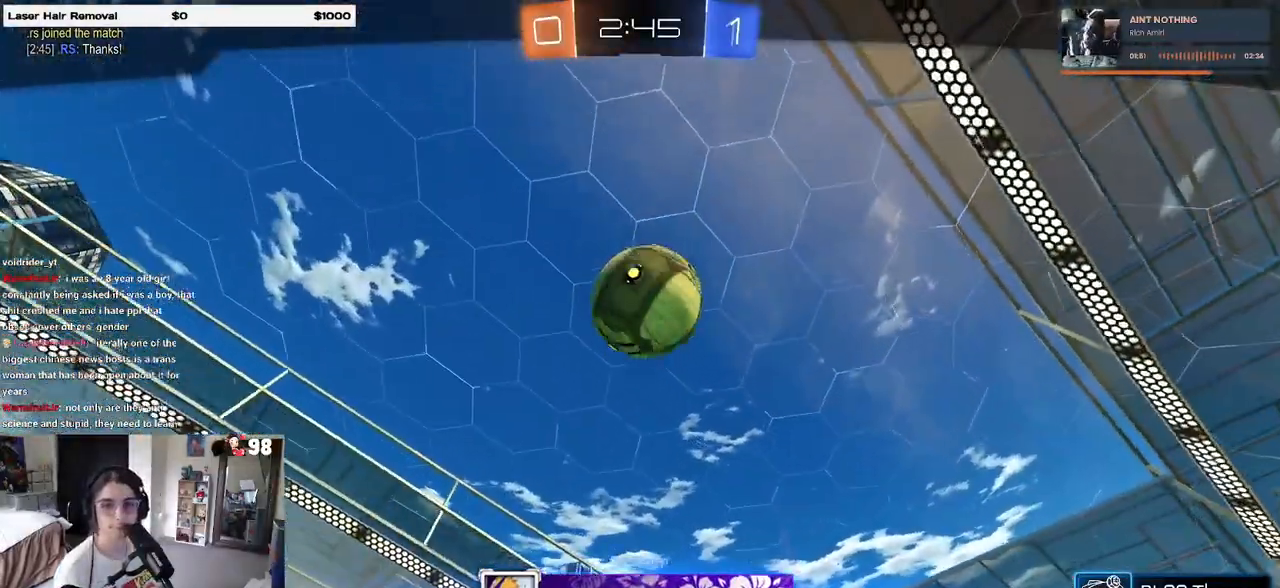
{"buttons": [], "left_stick": "center", "right_stick": "center", "events": [[267, "CROSS", "up"], [333, "CROSS", "down"], [467, "CROSS", "up"]]}